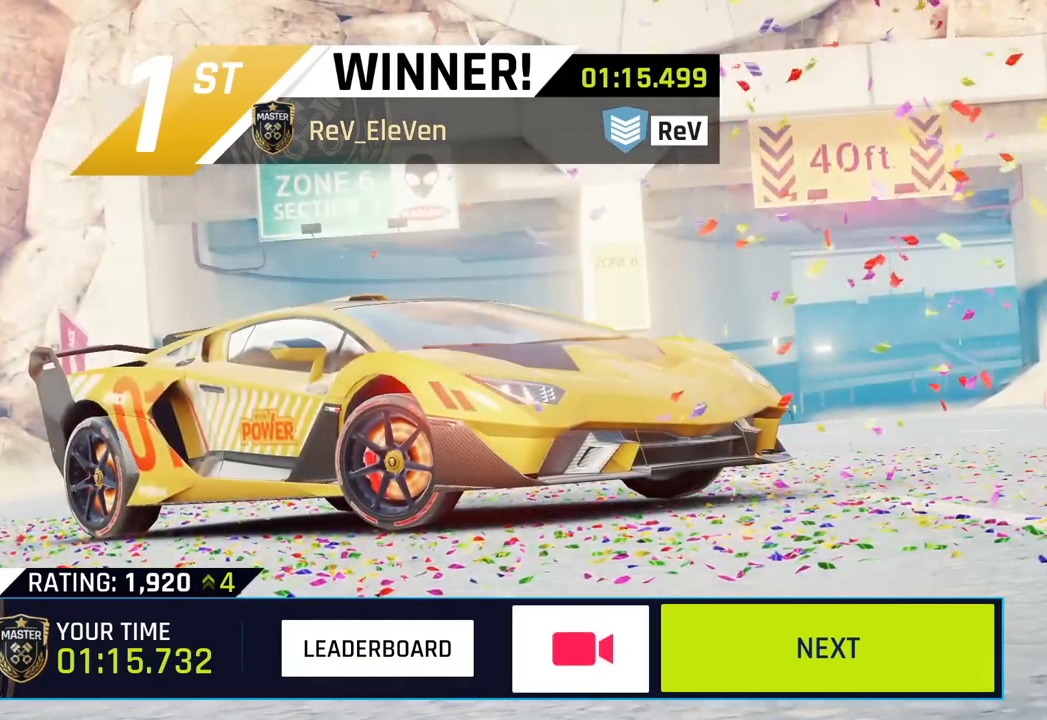
Gameplay with a controller (PlayStation layout); each line is a JSON object with the inputs held at the frame after it. "events" lists button and stick changes between this image and that frame as [ms after this image, input, new state], when the widget could be followed in between. Not read: right_stick.
{"buttons": ["CIRCLE"], "left_stick": "center", "events": [[450, "CIRCLE", "down"]]}
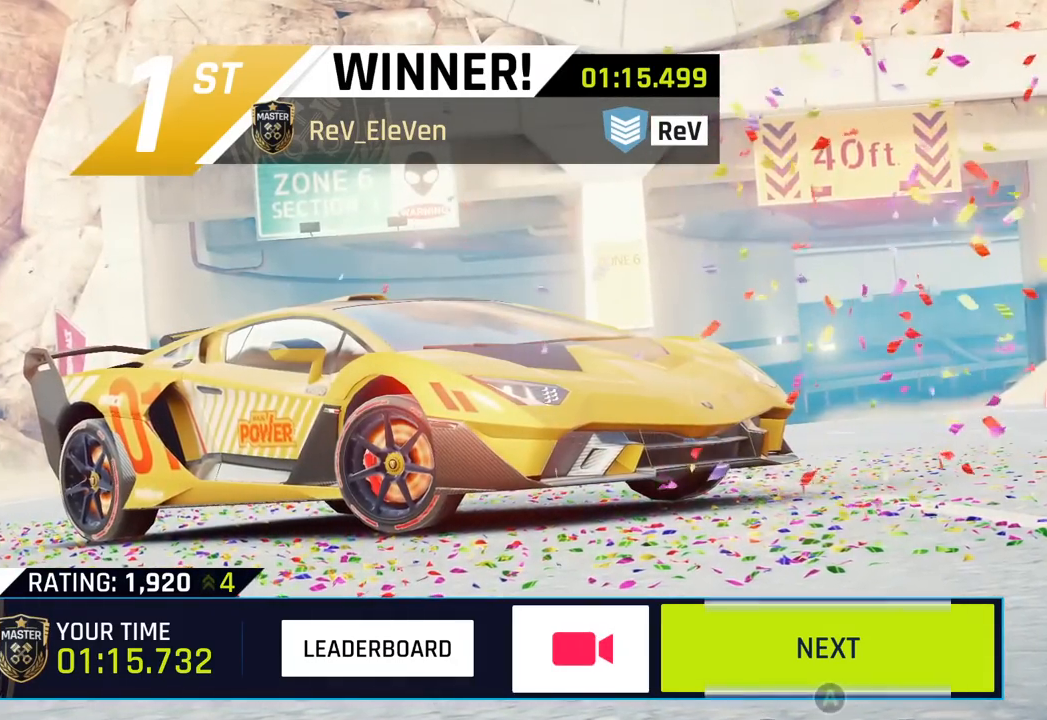
{"buttons": ["CIRCLE"], "left_stick": "center", "events": [[100, "CIRCLE", "up"], [467, "CIRCLE", "down"]]}
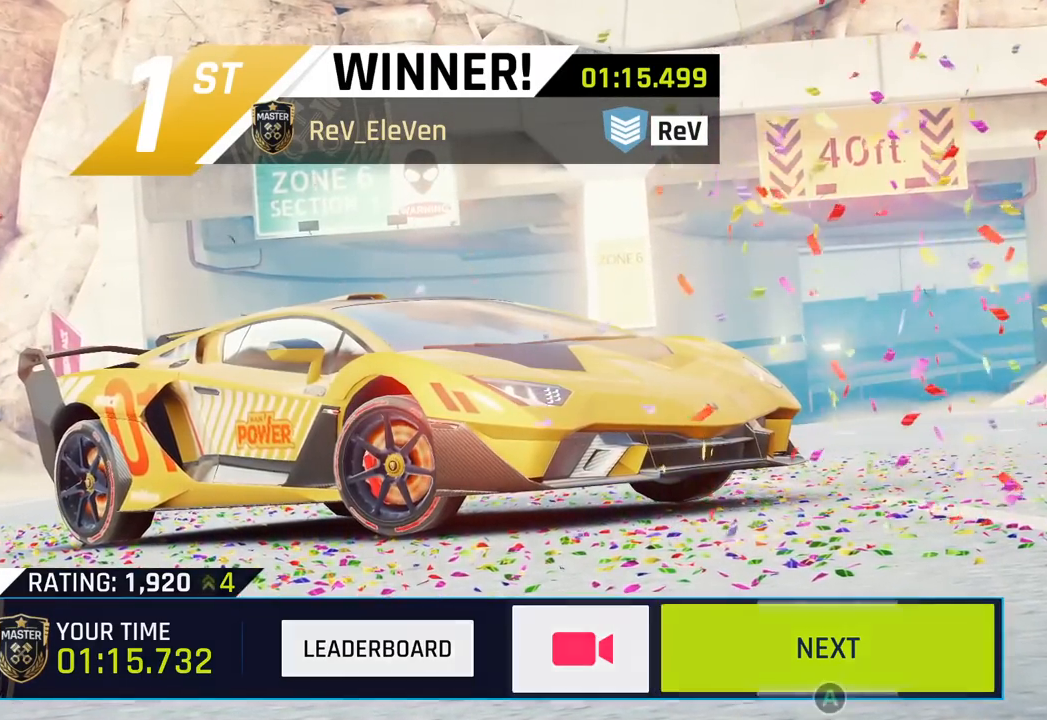
{"buttons": [], "left_stick": "center", "events": [[83, "CIRCLE", "up"], [200, "CIRCLE", "down"], [283, "CIRCLE", "up"]]}
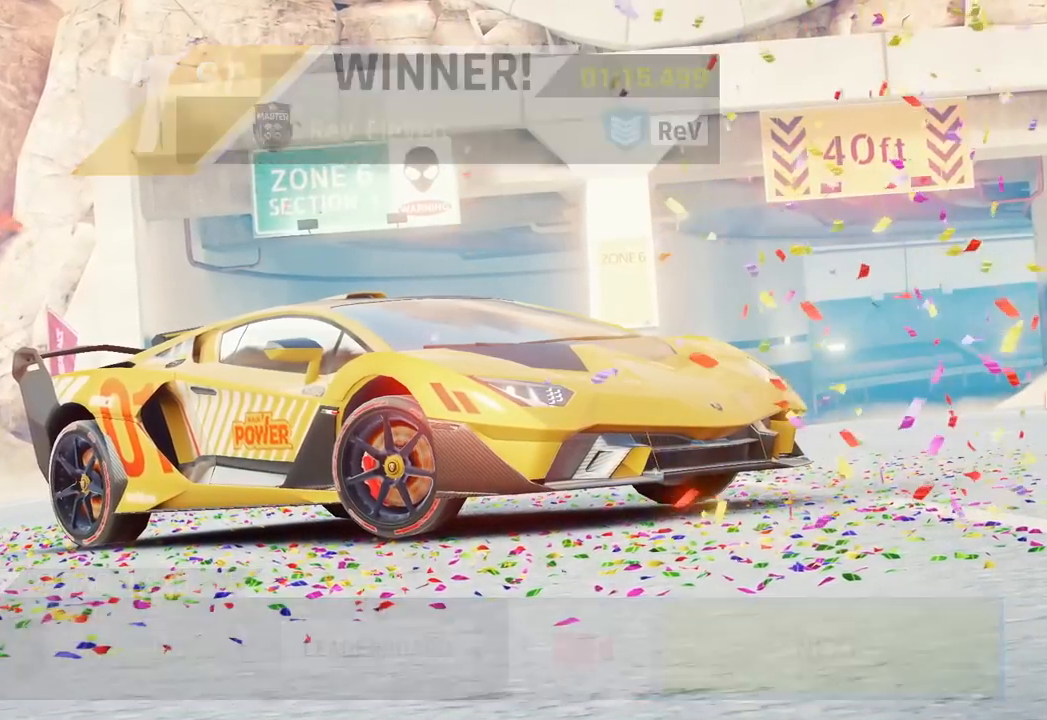
{"buttons": [], "left_stick": "center", "events": [[150, "CIRCLE", "down"], [217, "CIRCLE", "up"], [367, "CIRCLE", "down"], [417, "CIRCLE", "up"]]}
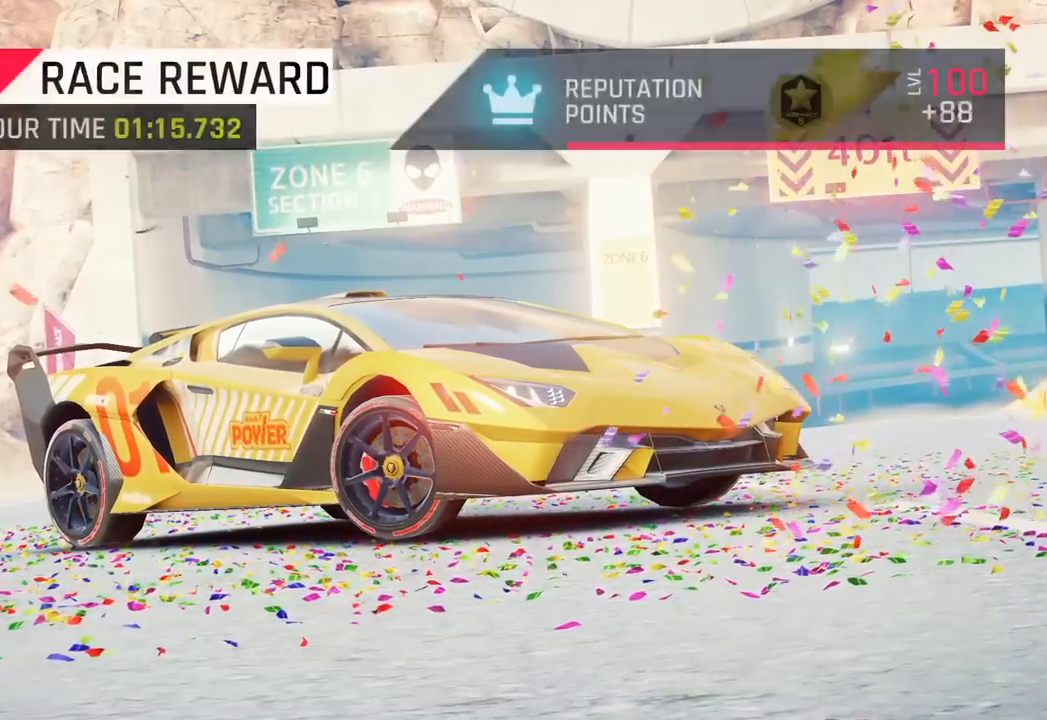
{"buttons": ["CIRCLE"], "left_stick": "center", "events": [[50, "CIRCLE", "down"], [100, "CIRCLE", "up"], [250, "CIRCLE", "down"], [317, "CIRCLE", "up"], [483, "CIRCLE", "down"]]}
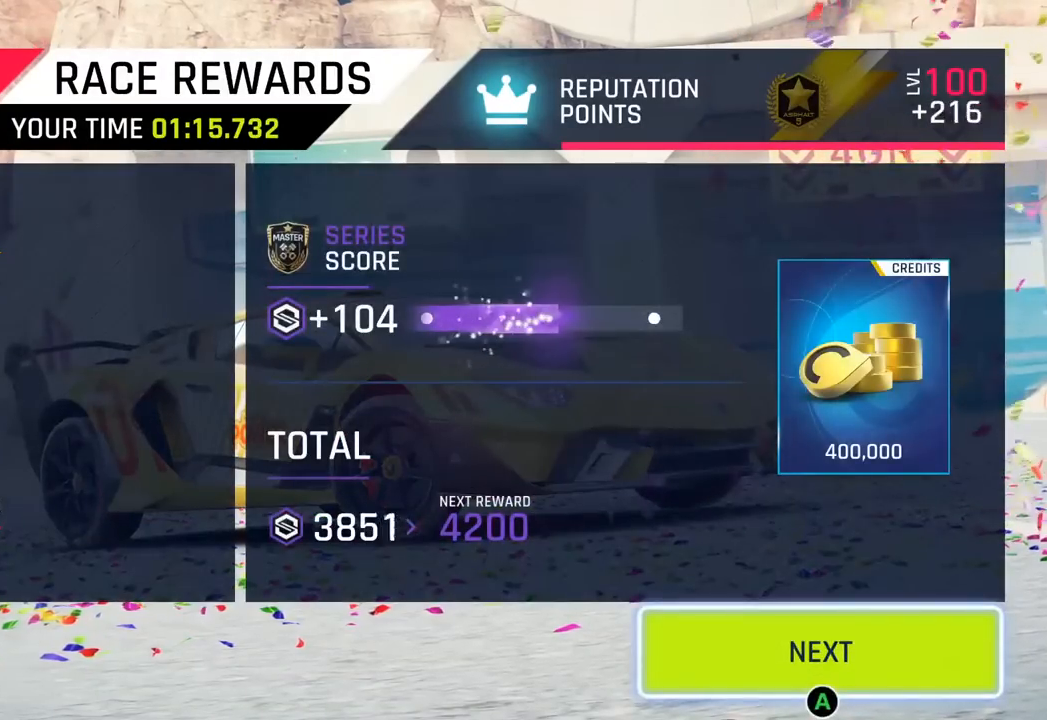
{"buttons": [], "left_stick": "center", "events": [[50, "CIRCLE", "up"], [200, "CIRCLE", "down"], [267, "CIRCLE", "up"]]}
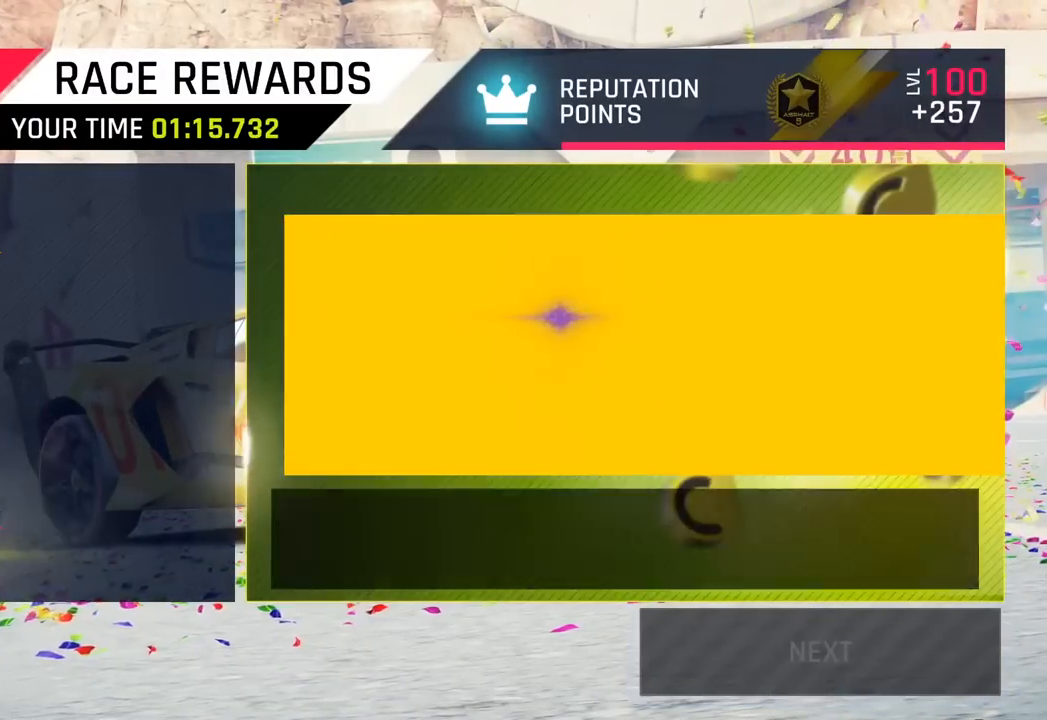
{"buttons": [], "left_stick": "center", "events": [[417, "CIRCLE", "down"], [467, "CIRCLE", "up"]]}
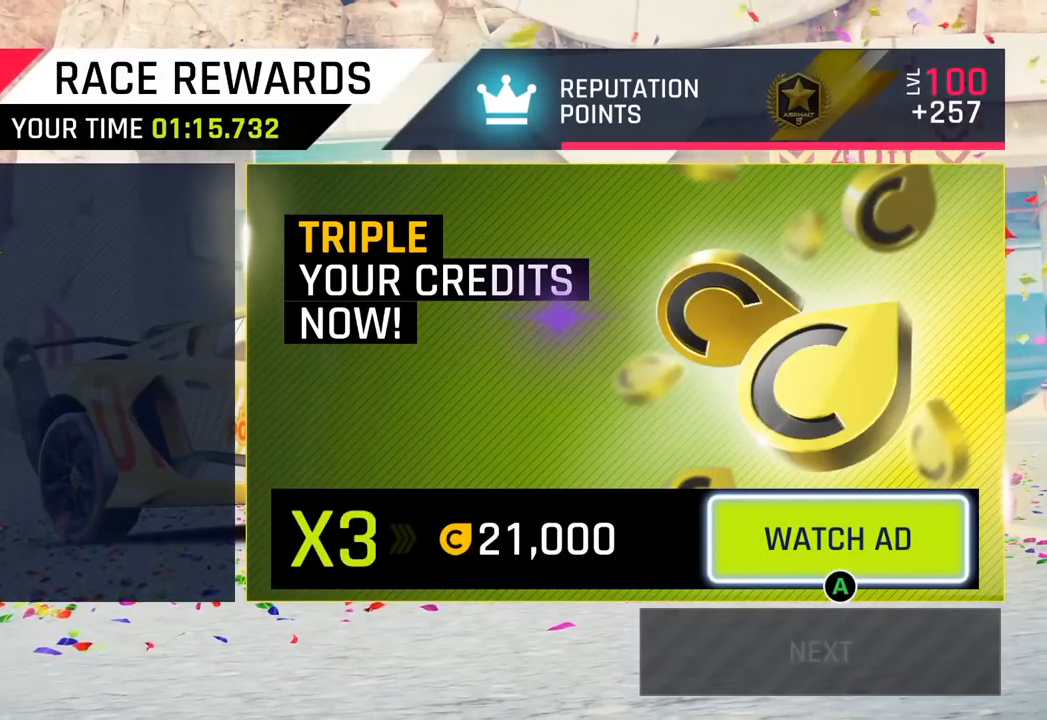
{"buttons": [], "left_stick": "center", "events": []}
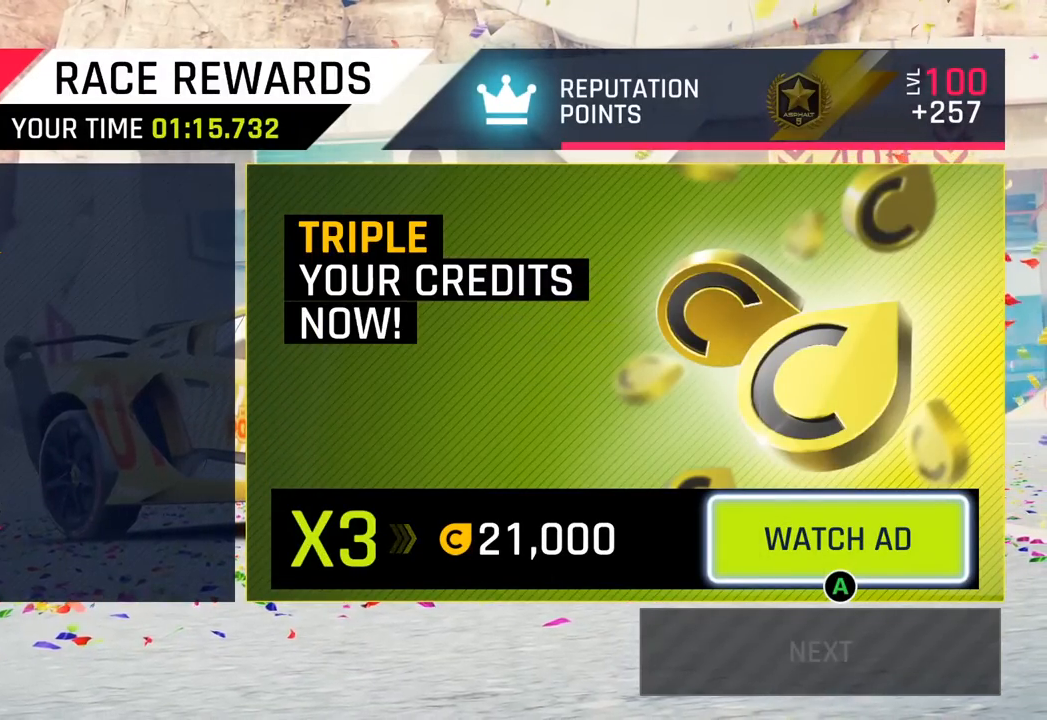
{"buttons": [], "left_stick": "center", "events": []}
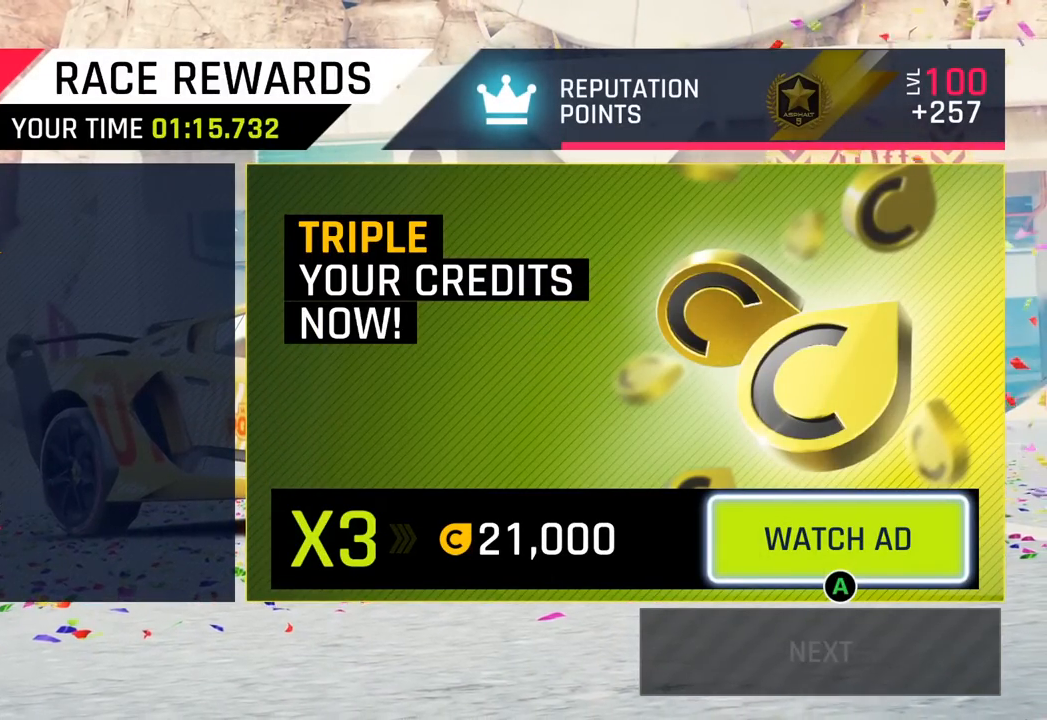
{"buttons": [], "left_stick": "center", "events": []}
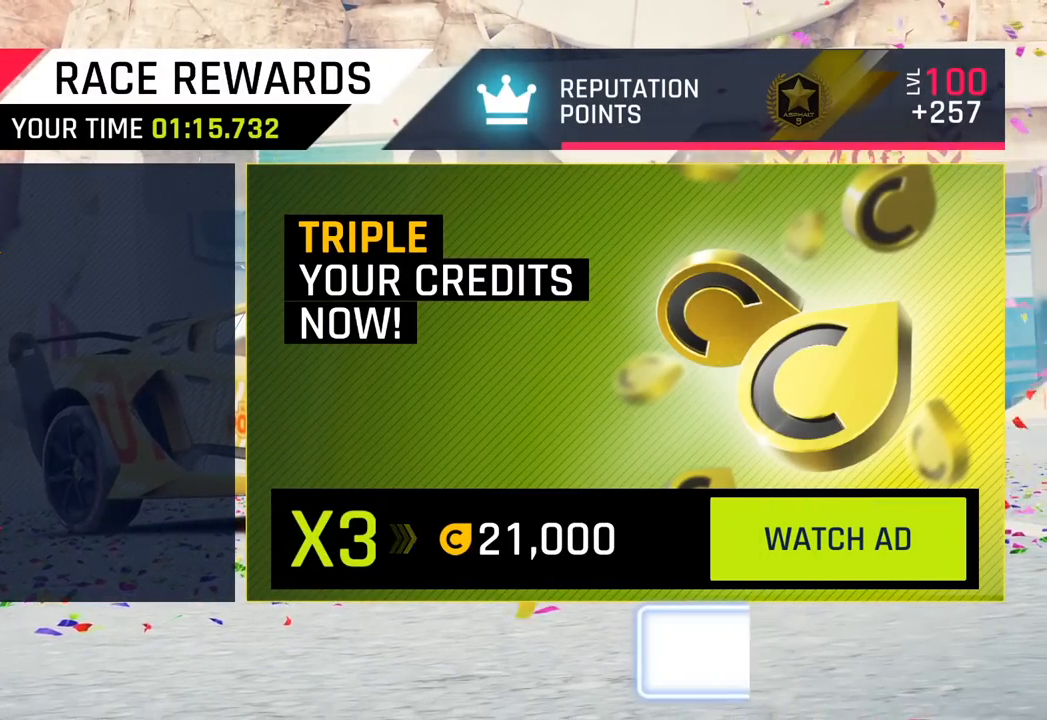
{"buttons": ["CROSS"], "left_stick": "center", "events": [[467, "CROSS", "down"]]}
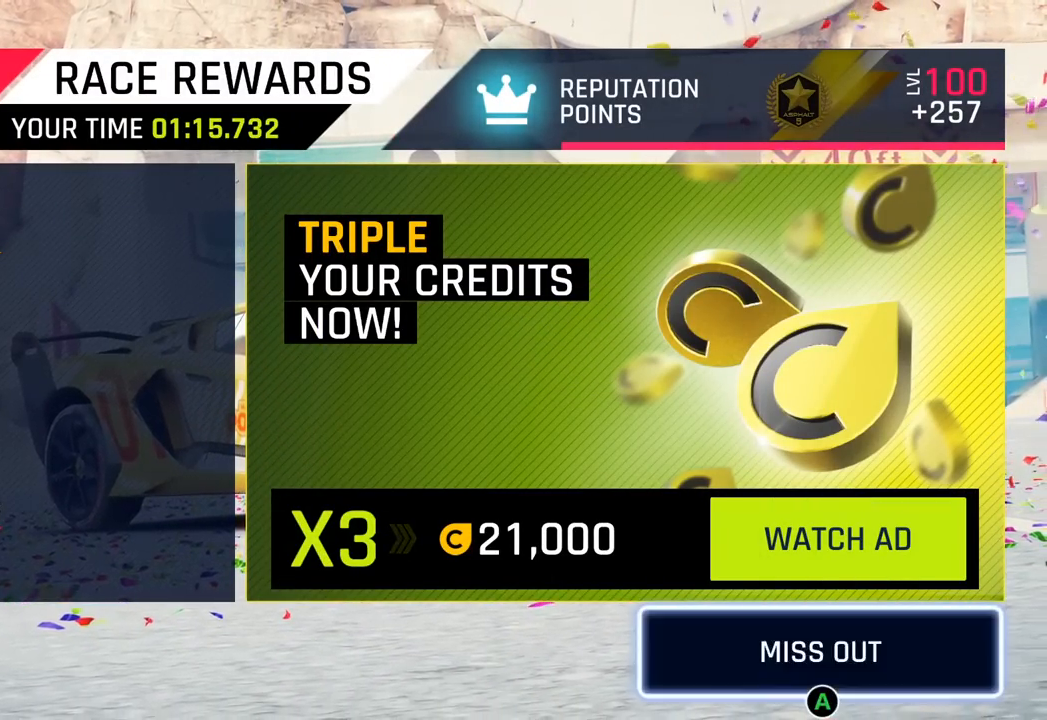
{"buttons": [], "left_stick": "center", "events": [[83, "CROSS", "up"]]}
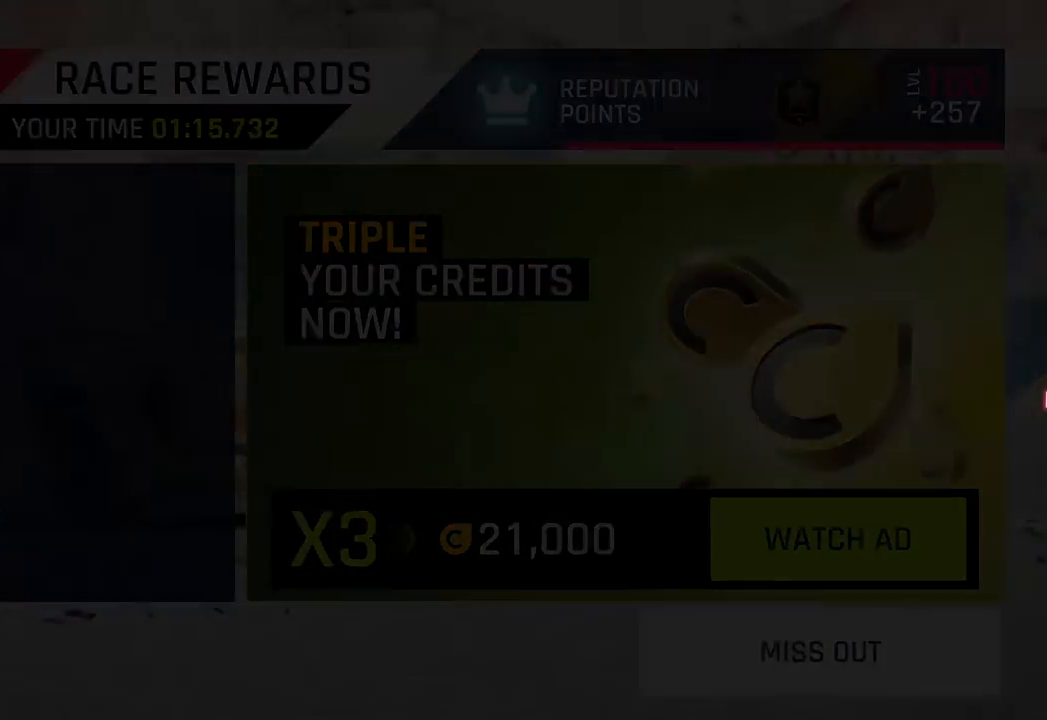
{"buttons": [], "left_stick": "center", "events": []}
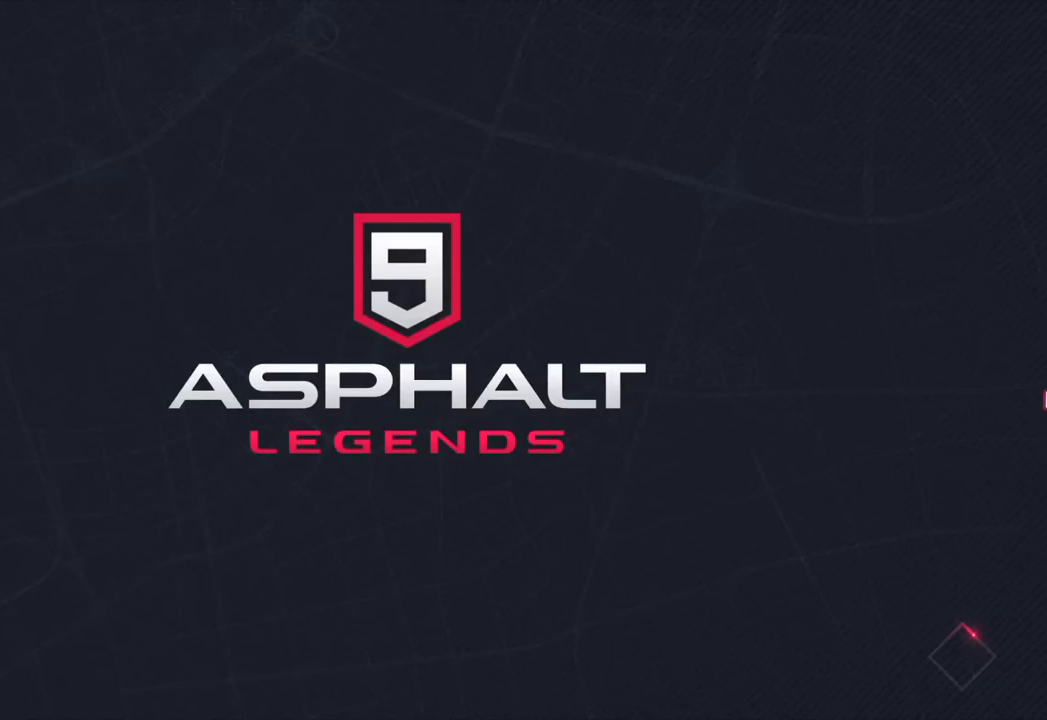
{"buttons": [], "left_stick": "center", "events": []}
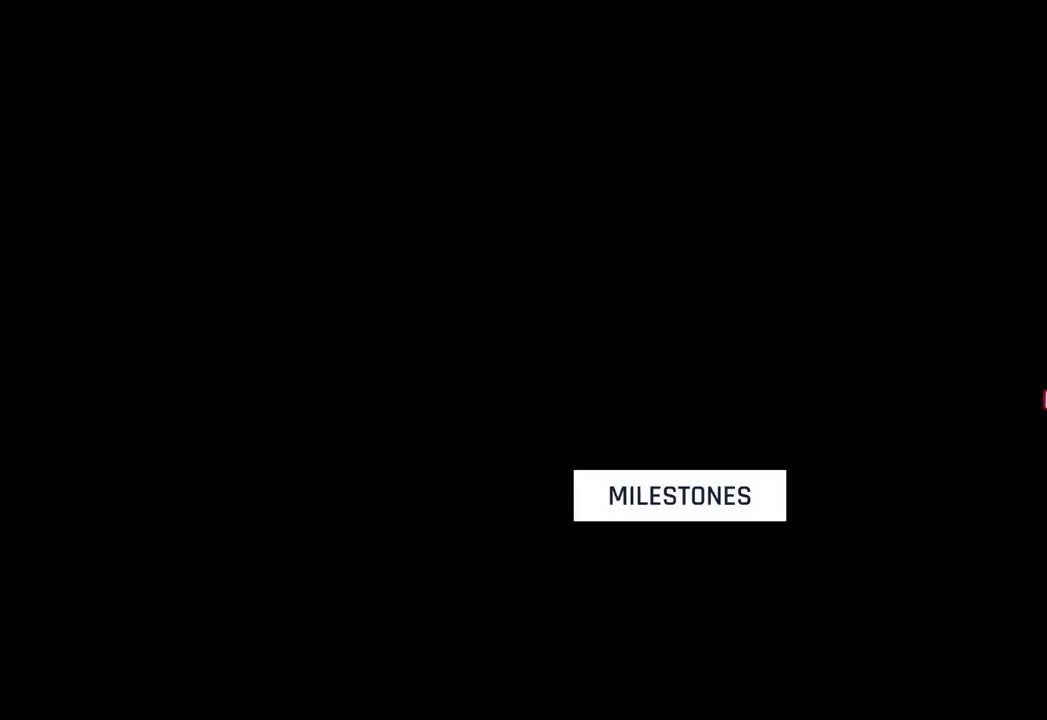
{"buttons": [], "left_stick": "center", "events": []}
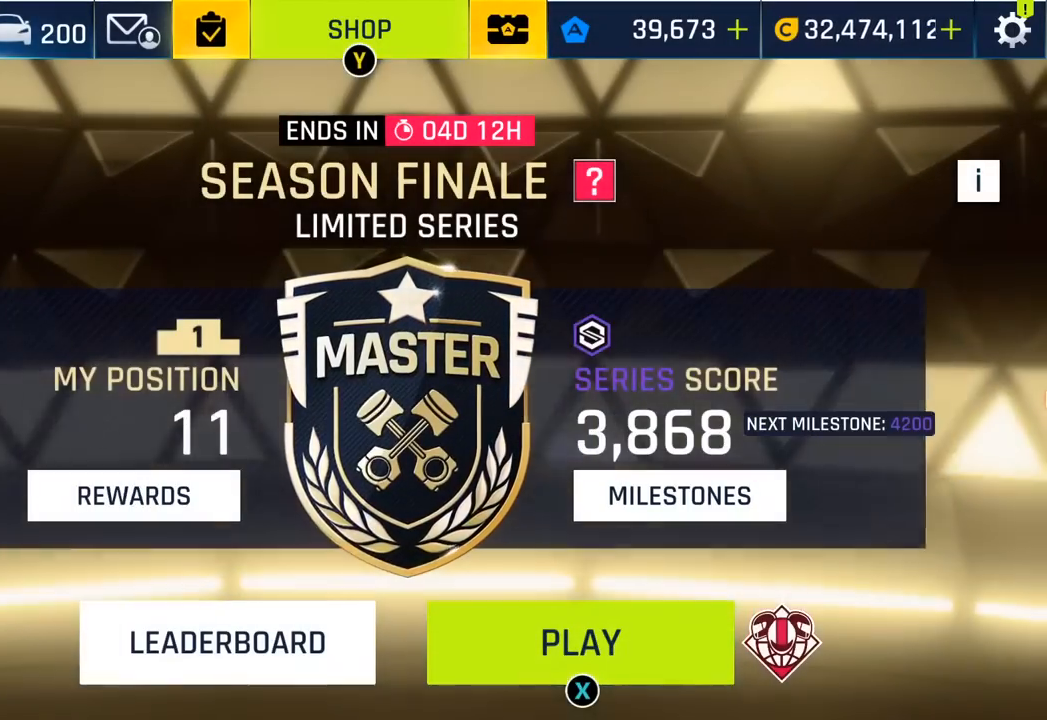
{"buttons": [], "left_stick": "center", "events": [[100, "SQUARE", "down"], [183, "SQUARE", "up"], [283, "SQUARE", "down"], [417, "SQUARE", "up"]]}
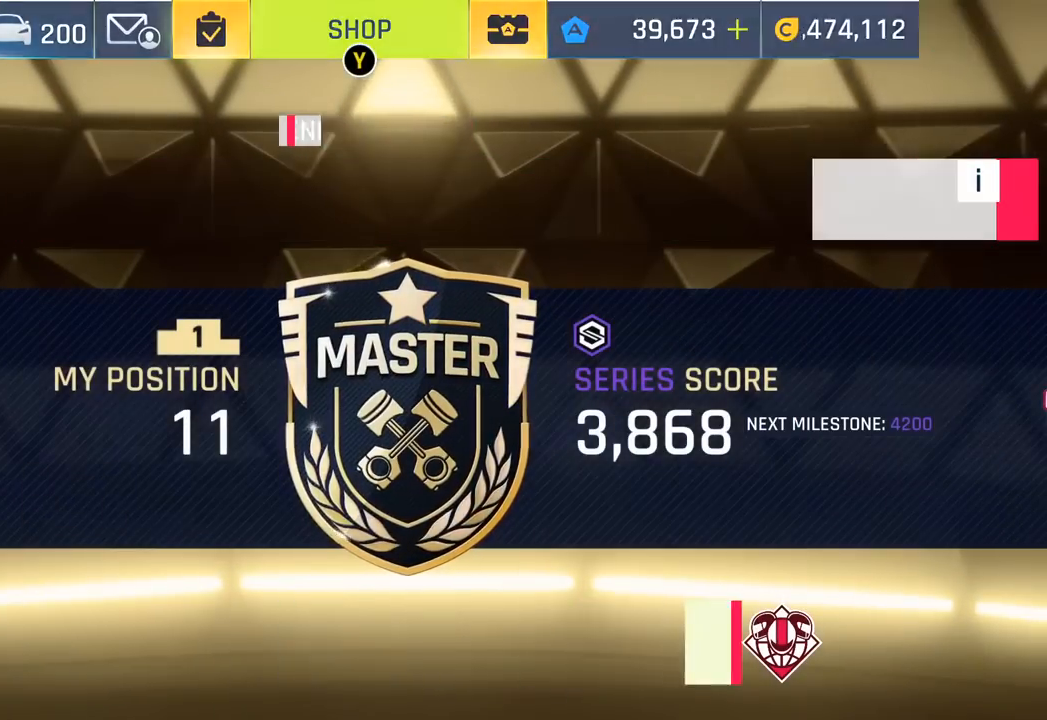
{"buttons": [], "left_stick": "center", "events": []}